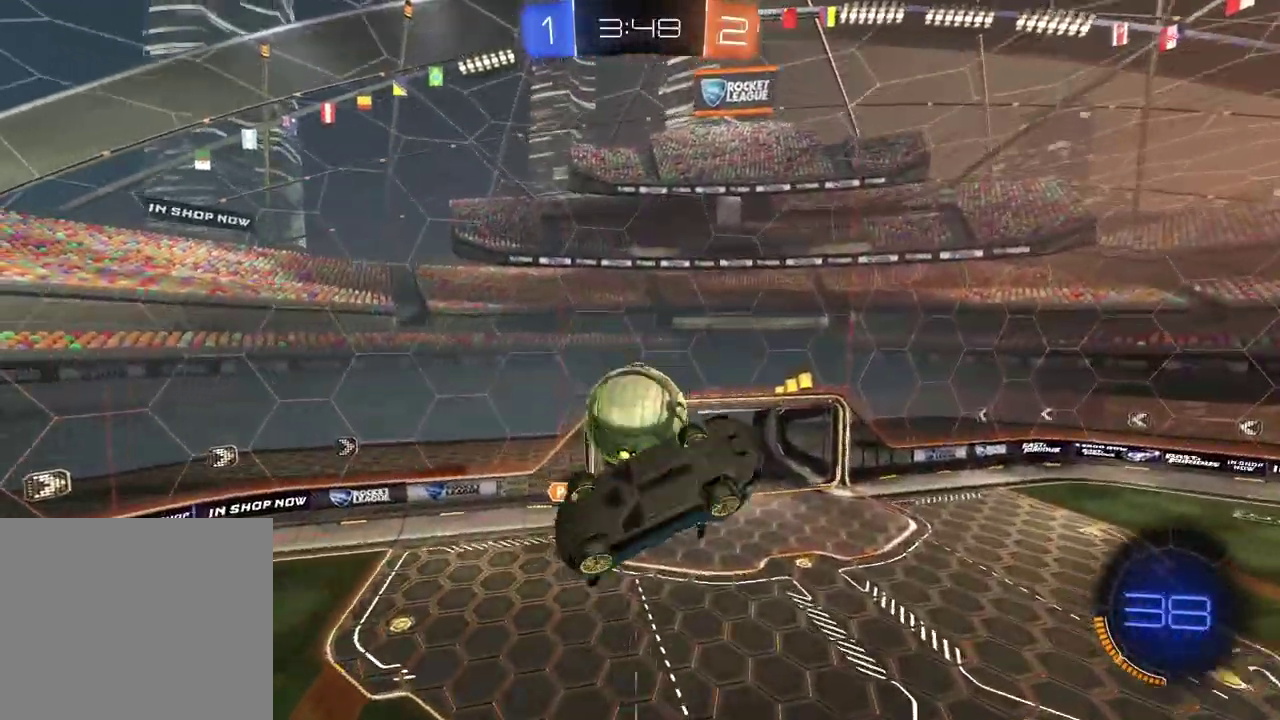
Gameplay with a controller (PlayStation layout); each line is a JSON object with the inputs held at the frame after it. "events" lists button and stick changes between this image and that frame as [ms after this image, input, new state], when the widget could be followed in between.
{"buttons": ["R2"], "left_stick": "center", "right_stick": "center", "events": [[50, "left_stick", "center"], [133, "left_stick", "left"], [217, "left_stick", "center"], [283, "L2", "up"], [317, "R2", "down"]]}
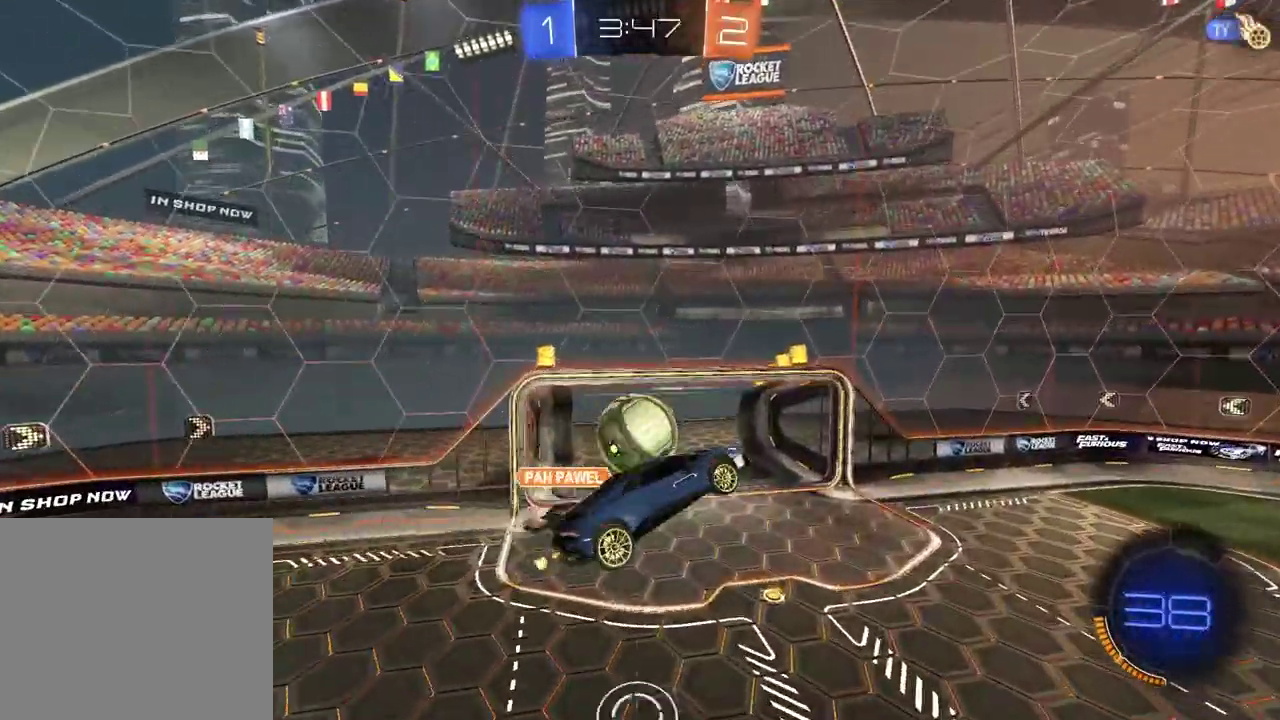
{"buttons": ["R2"], "left_stick": "center", "right_stick": "center", "events": []}
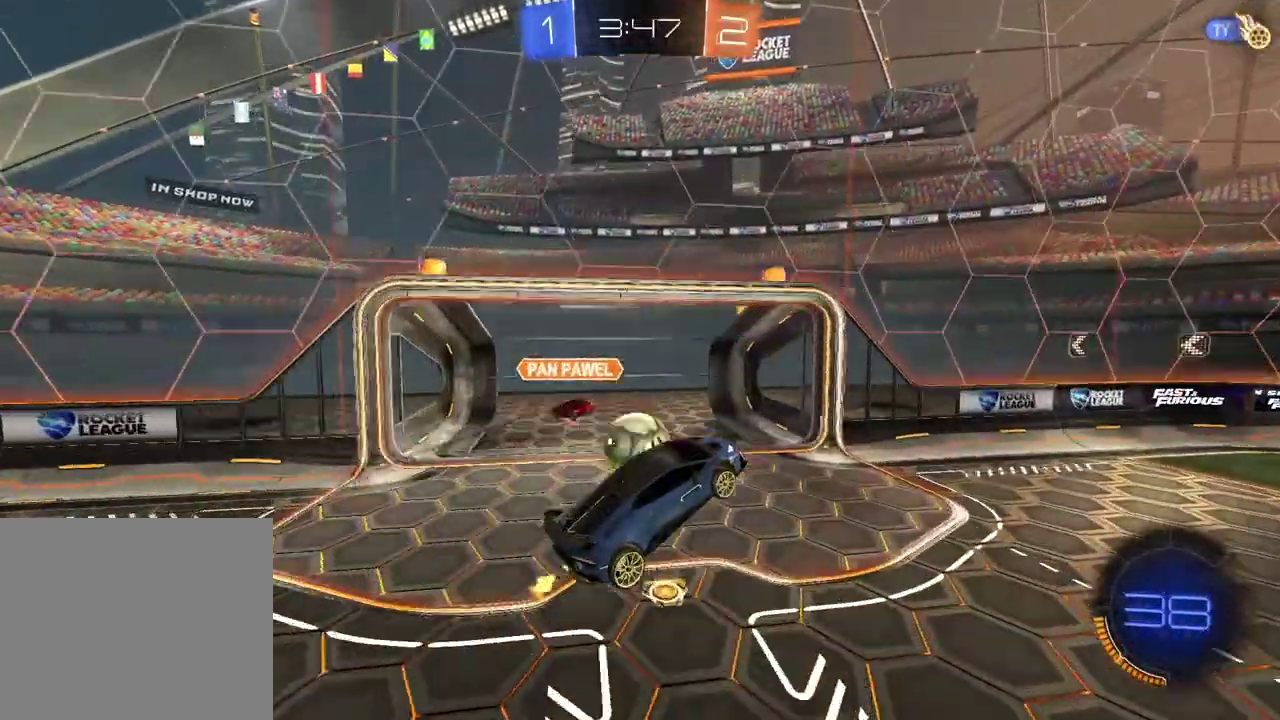
{"buttons": ["R2"], "left_stick": "right", "right_stick": "center", "events": [[350, "left_stick", "right"]]}
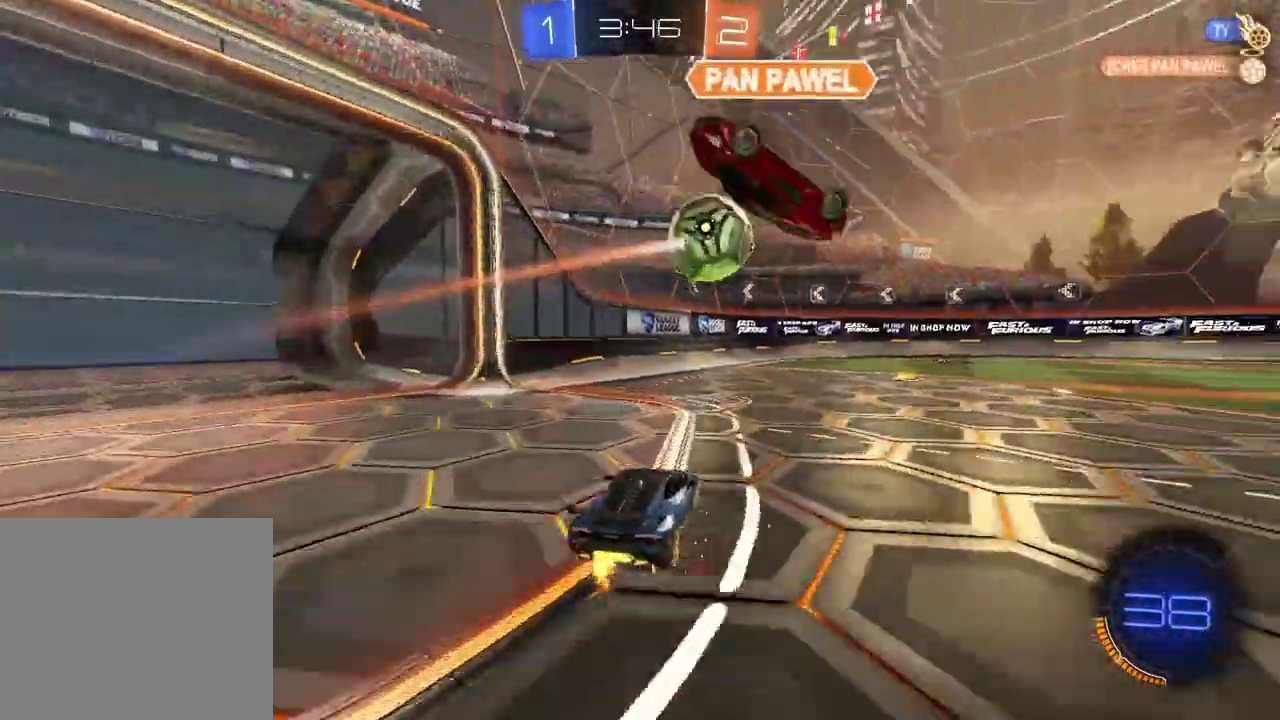
{"buttons": ["CIRCLE", "R2"], "left_stick": "center", "right_stick": "center", "events": [[133, "CIRCLE", "down"], [150, "left_stick", "center"]]}
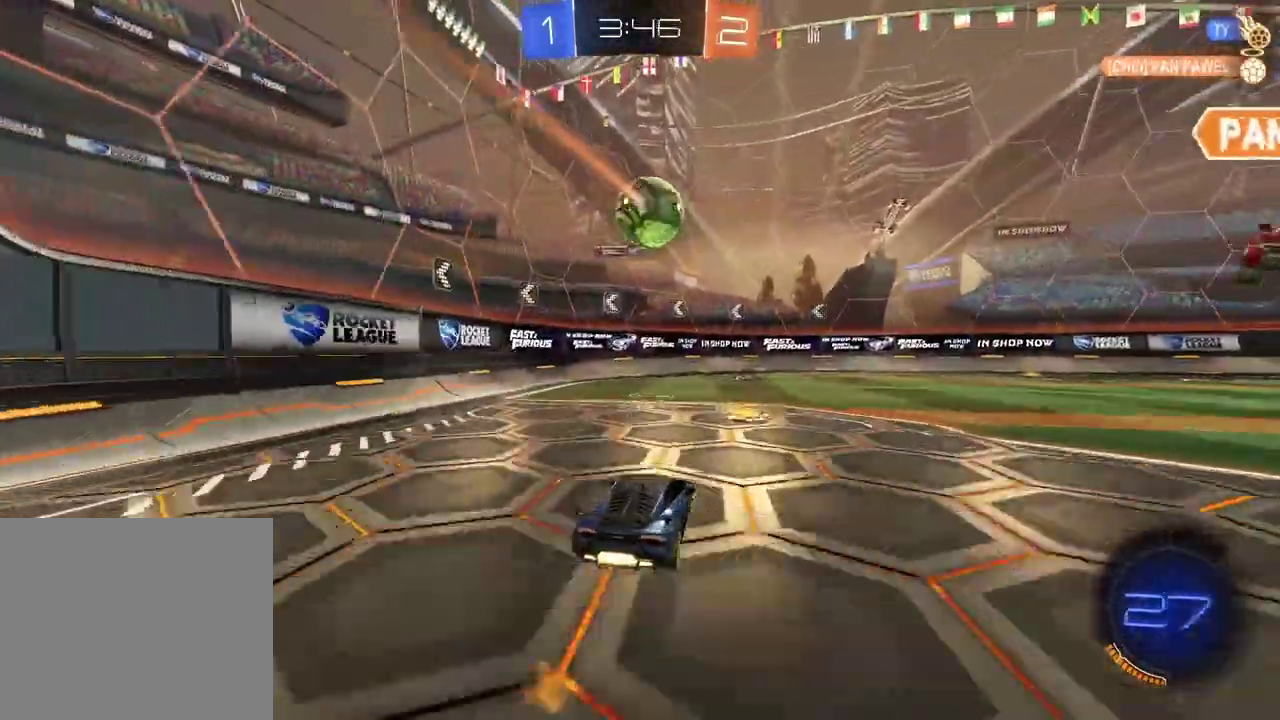
{"buttons": ["R2"], "left_stick": "center", "right_stick": "center", "events": [[83, "CIRCLE", "up"], [183, "left_stick", "left"], [250, "left_stick", "center"], [400, "TRIANGLE", "down"], [483, "TRIANGLE", "up"]]}
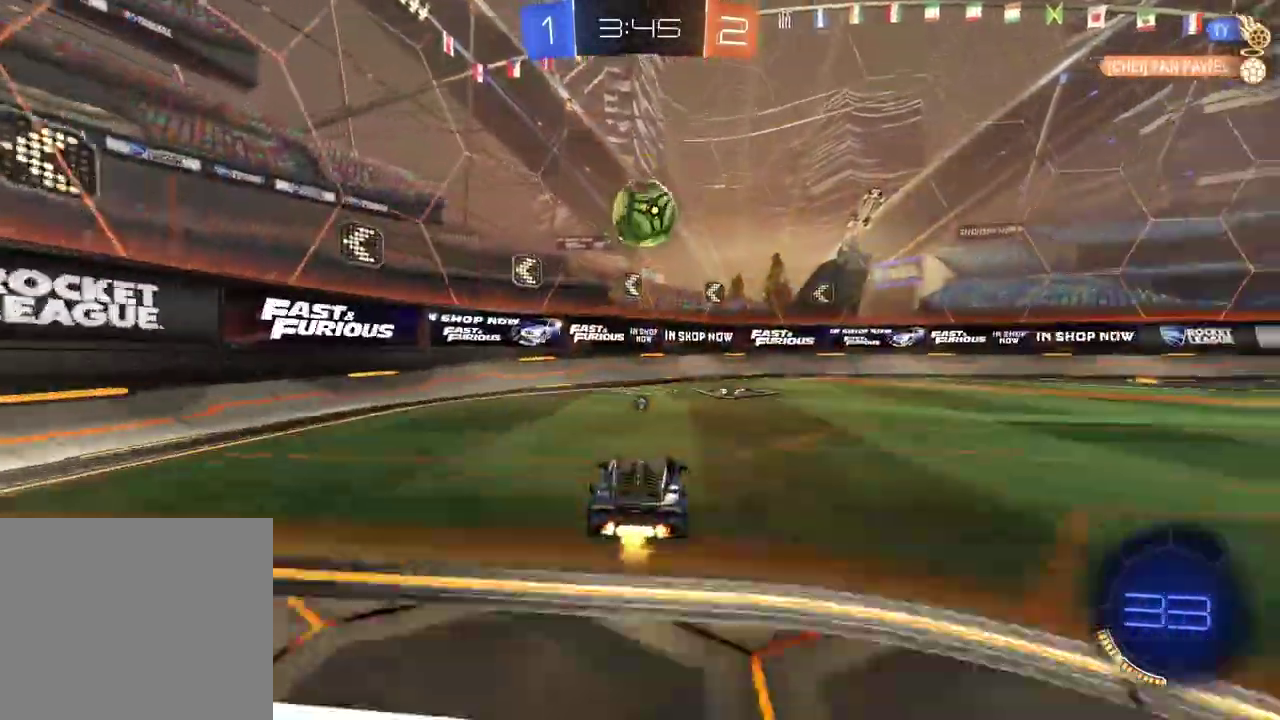
{"buttons": ["R2"], "left_stick": "center", "right_stick": "center", "events": [[150, "left_stick", "right"], [333, "left_stick", "center"]]}
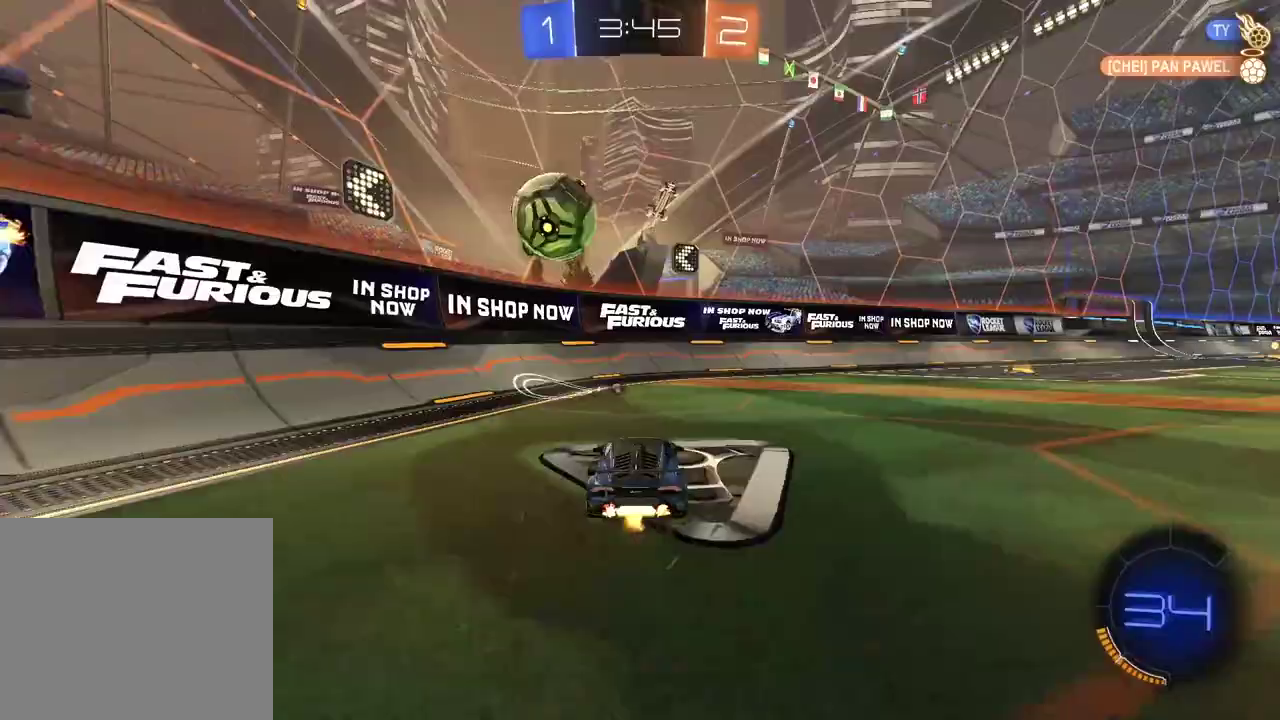
{"buttons": ["CIRCLE", "R2"], "left_stick": "right", "right_stick": "center", "events": [[17, "left_stick", "right"], [150, "left_stick", "center"], [250, "CIRCLE", "down"], [317, "left_stick", "right"]]}
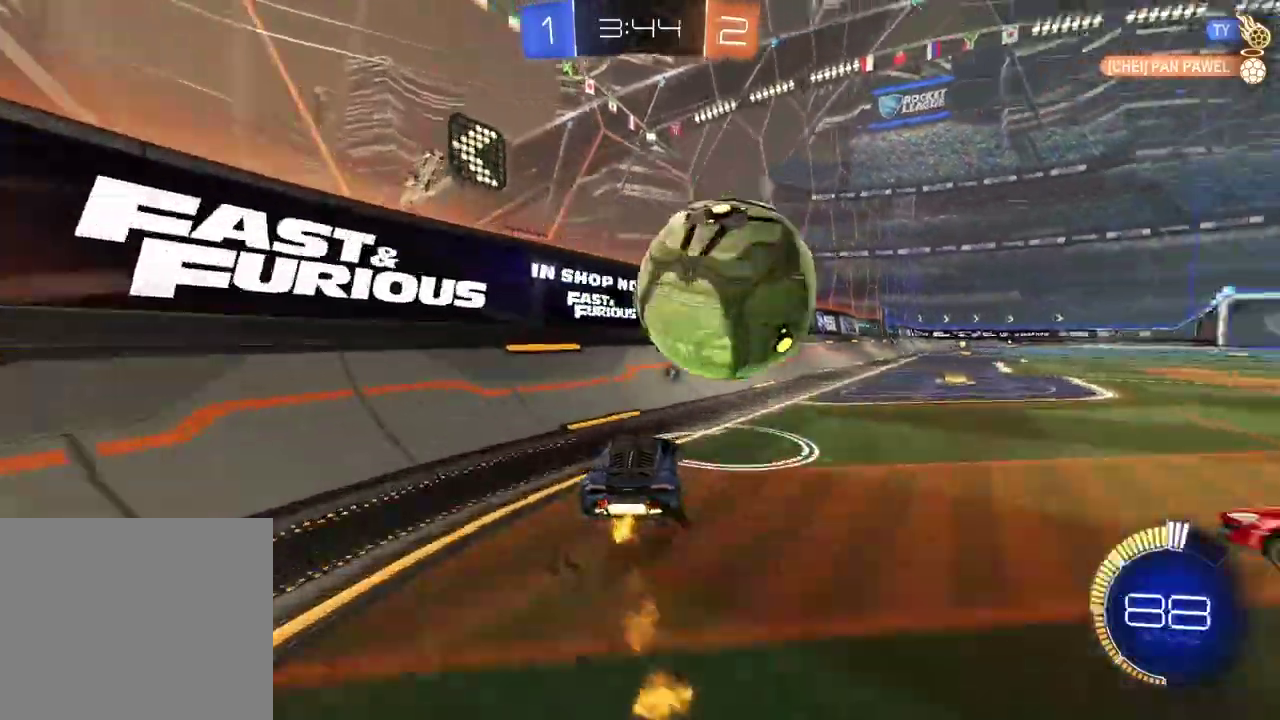
{"buttons": ["CIRCLE", "R2"], "left_stick": "center", "right_stick": "center", "events": [[167, "CIRCLE", "up"], [233, "R2", "up"], [367, "CIRCLE", "down"], [383, "R2", "down"], [400, "left_stick", "center"], [450, "L1", "down"], [500, "L1", "up"]]}
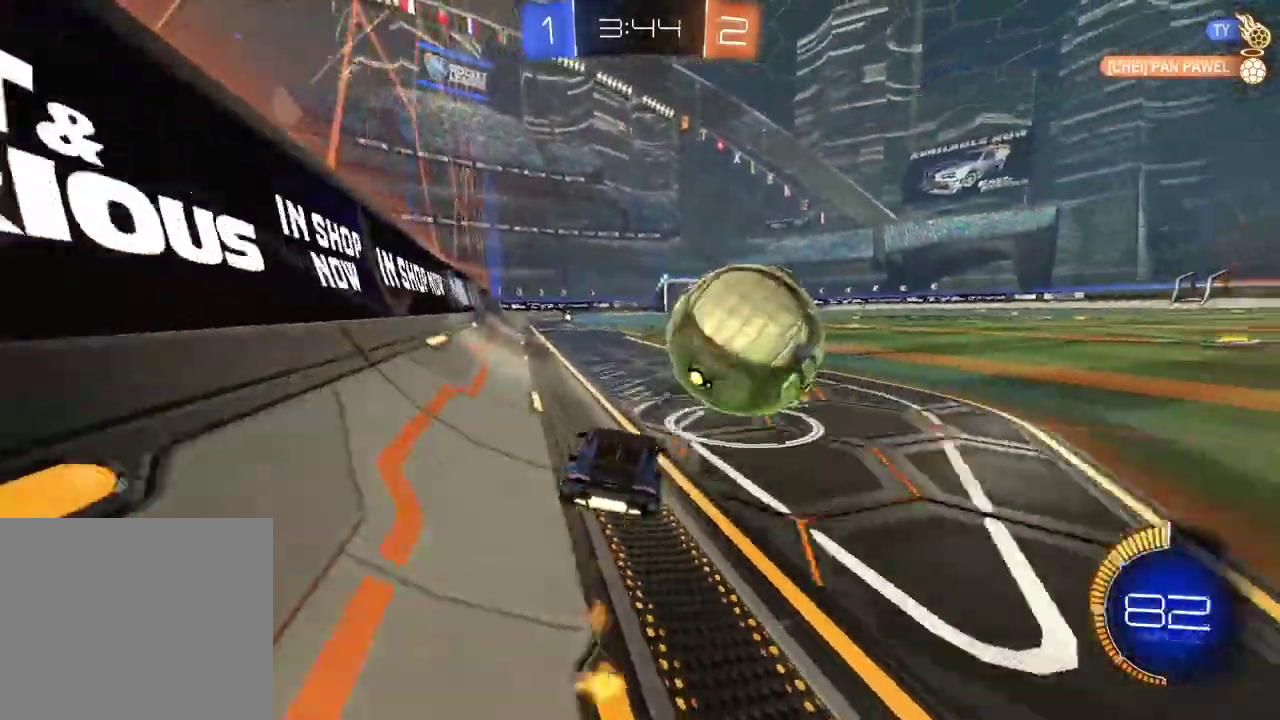
{"buttons": ["CIRCLE", "R2"], "left_stick": "center", "right_stick": "center", "events": []}
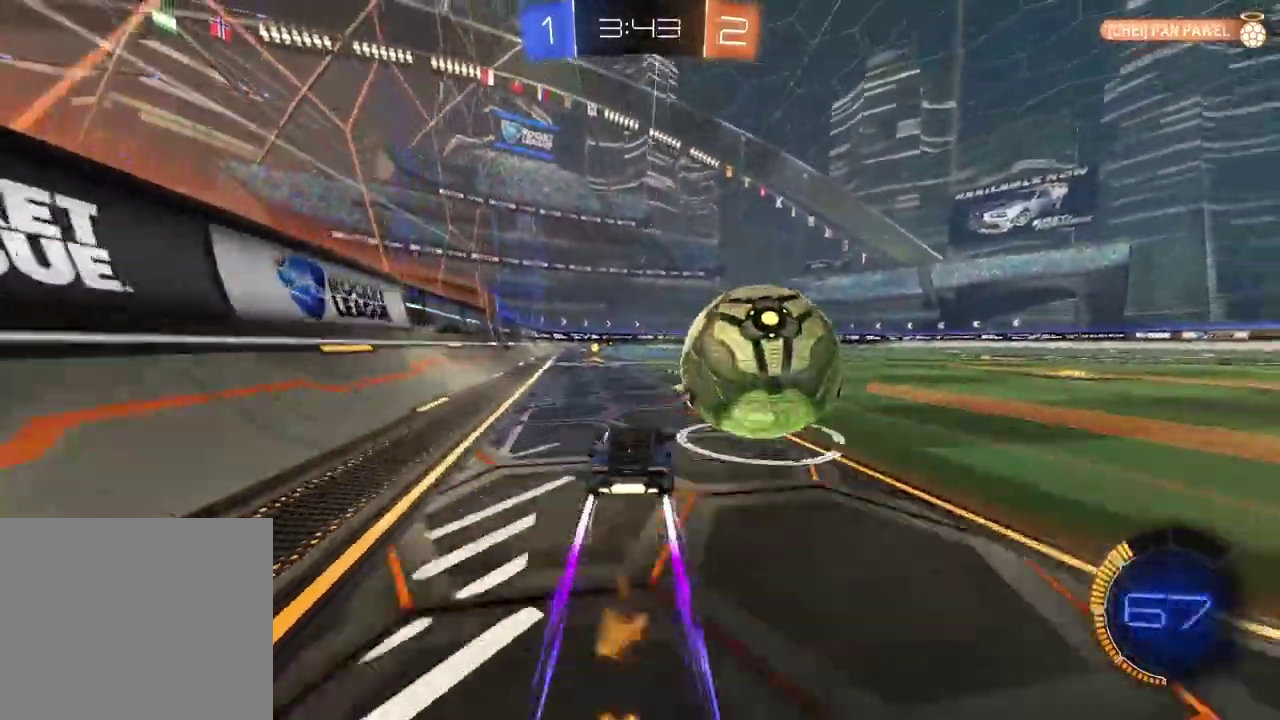
{"buttons": ["R2"], "left_stick": "center", "right_stick": "center", "events": [[50, "left_stick", "right"], [100, "left_stick", "center"], [233, "CIRCLE", "up"]]}
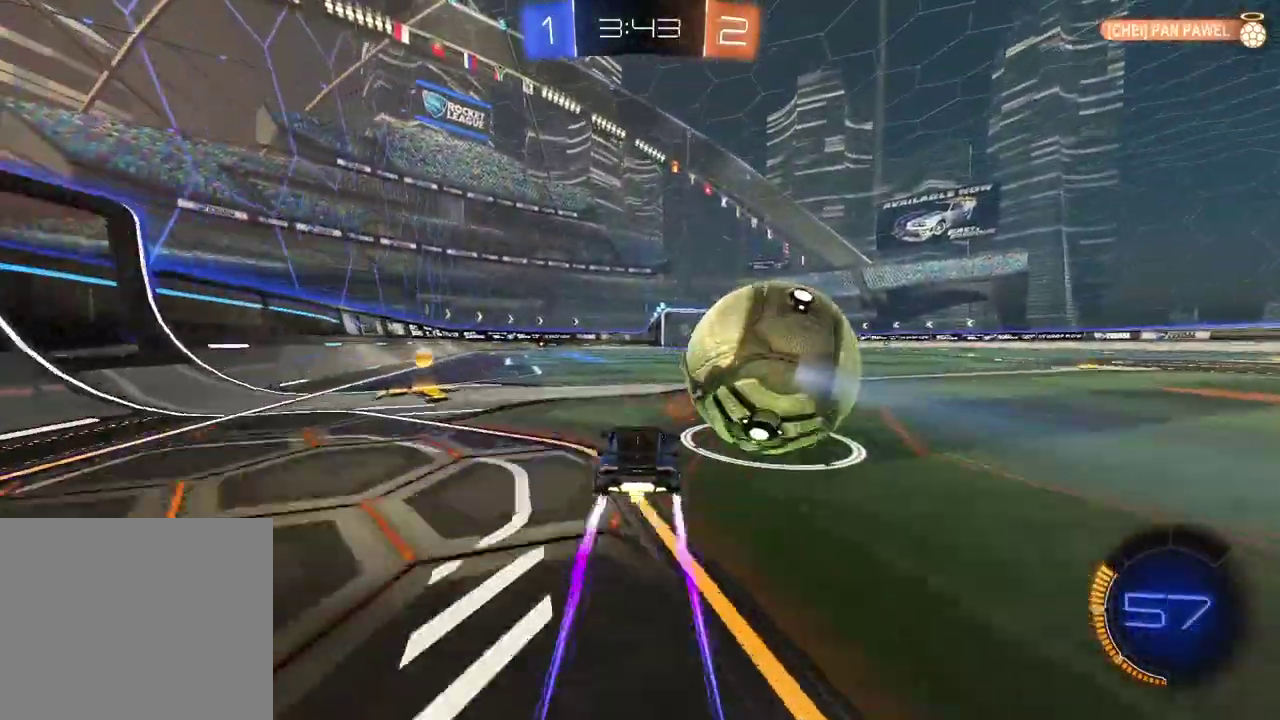
{"buttons": ["R2"], "left_stick": "right", "right_stick": "center", "events": [[117, "left_stick", "right"], [200, "left_stick", "center"], [217, "CIRCLE", "down"], [450, "CIRCLE", "up"], [500, "left_stick", "right"]]}
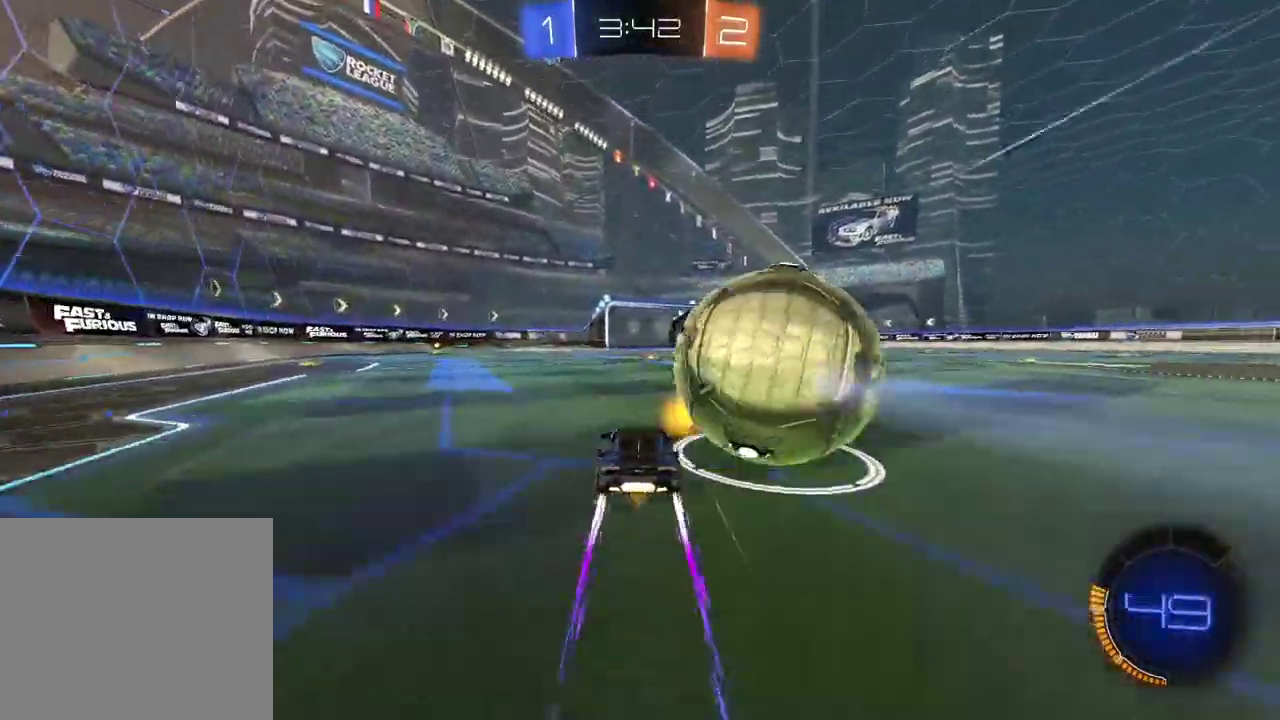
{"buttons": ["CIRCLE", "R2"], "left_stick": "center", "right_stick": "center", "events": [[133, "left_stick", "center"], [500, "CIRCLE", "down"]]}
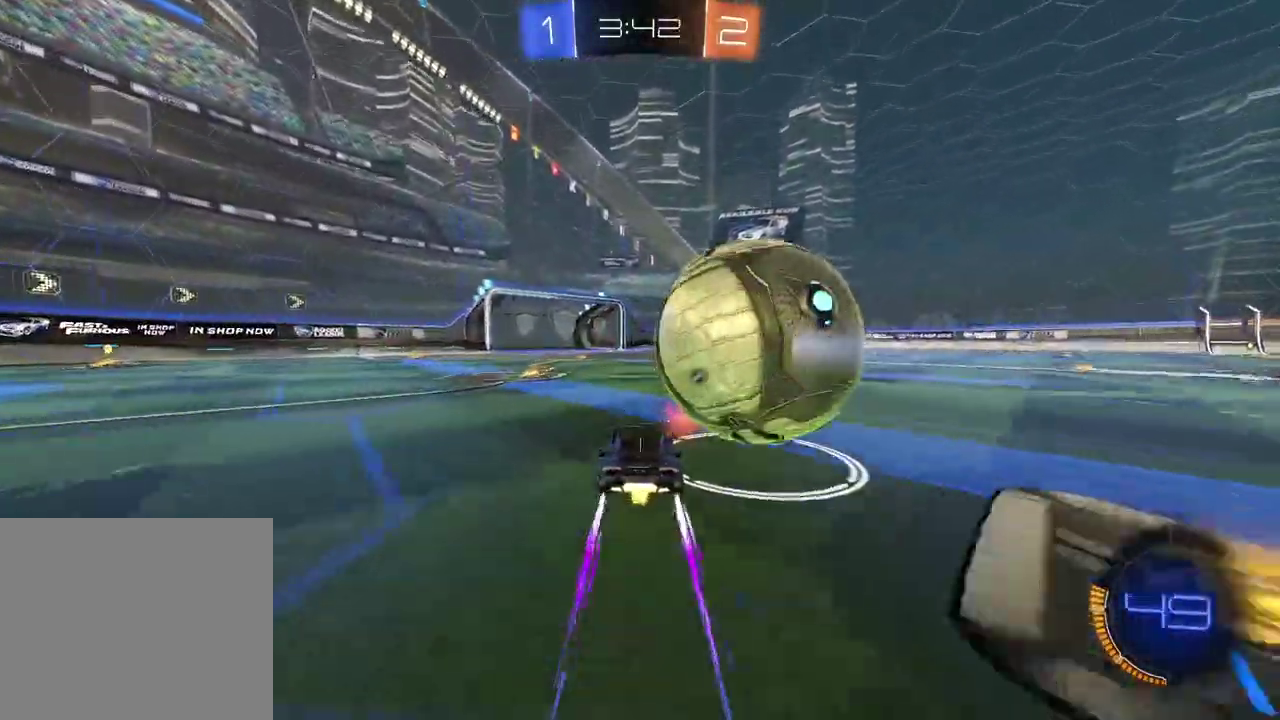
{"buttons": ["R2"], "left_stick": "center", "right_stick": "center", "events": [[133, "CIRCLE", "up"], [367, "left_stick", "right"], [433, "left_stick", "center"]]}
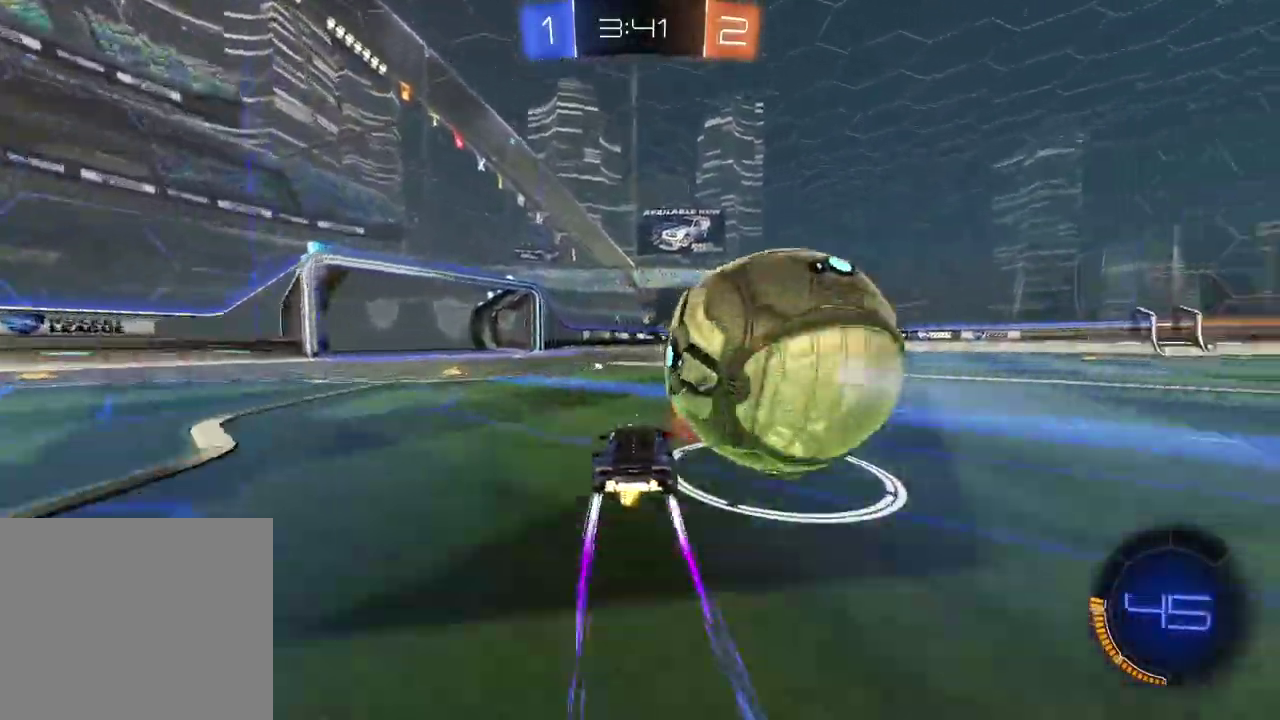
{"buttons": [], "left_stick": "left", "right_stick": "center", "events": [[83, "CIRCLE", "down"], [83, "CROSS", "down"], [83, "left_stick", "down-right"], [167, "left_stick", "down"], [233, "left_stick", "down-left"], [300, "L1", "down"], [317, "CROSS", "up"], [317, "left_stick", "left"], [367, "R2", "up"], [383, "CIRCLE", "up"], [467, "L1", "up"]]}
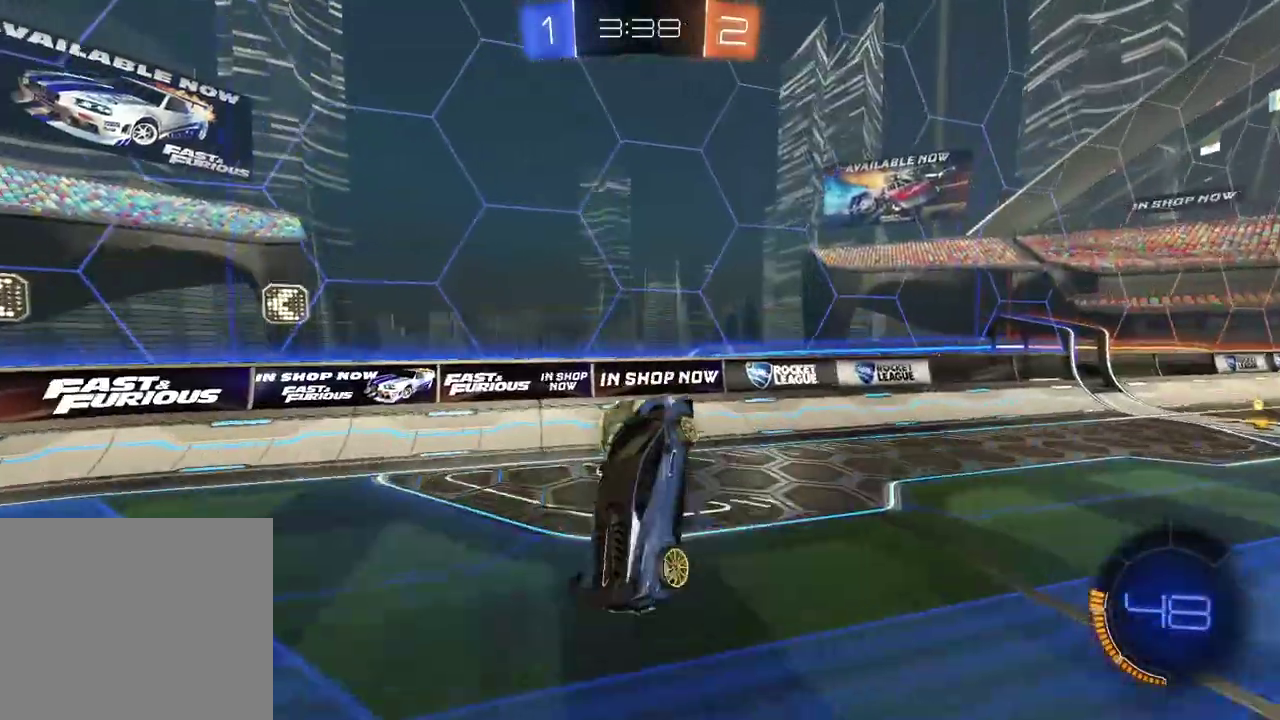
{"buttons": ["CIRCLE", "R2"], "left_stick": "center", "right_stick": "center", "events": [[17, "left_stick", "center"], [33, "CIRCLE", "down"], [50, "R2", "down"], [117, "left_stick", "left"], [383, "left_stick", "center"]]}
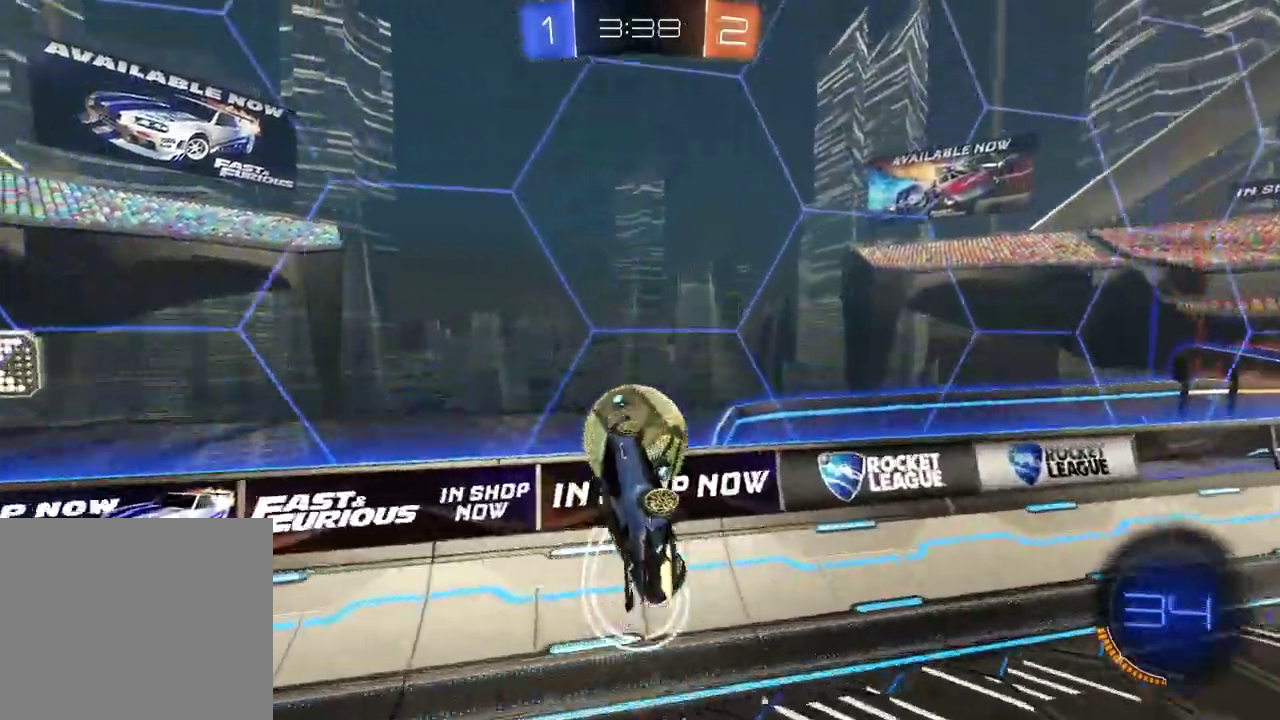
{"buttons": [], "left_stick": "center", "right_stick": "center"}